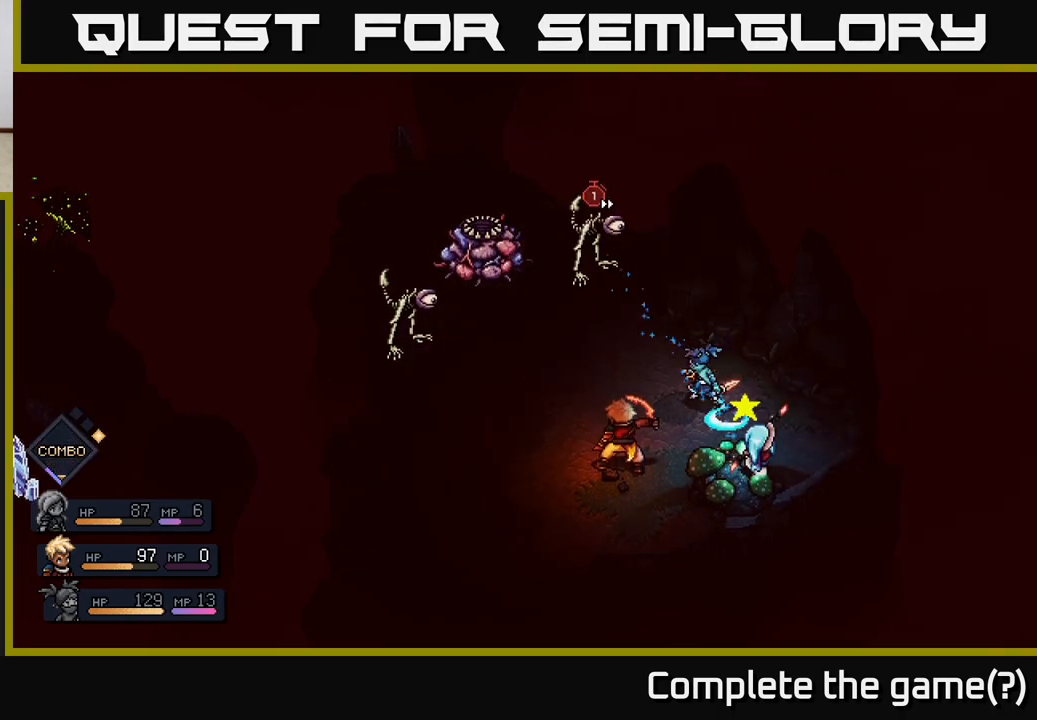
Gameplay with a controller (Xbox layout); each line is a JSON object with the inputs held at the frame after it. "events" lists button and stick changes between this image and that frame as [ms after this image, input, new state], when the widget could be followed in between.
{"buttons": ["A"], "left_stick": "center", "right_stick": "center", "events": [[17, "A", "up"], [500, "A", "down"]]}
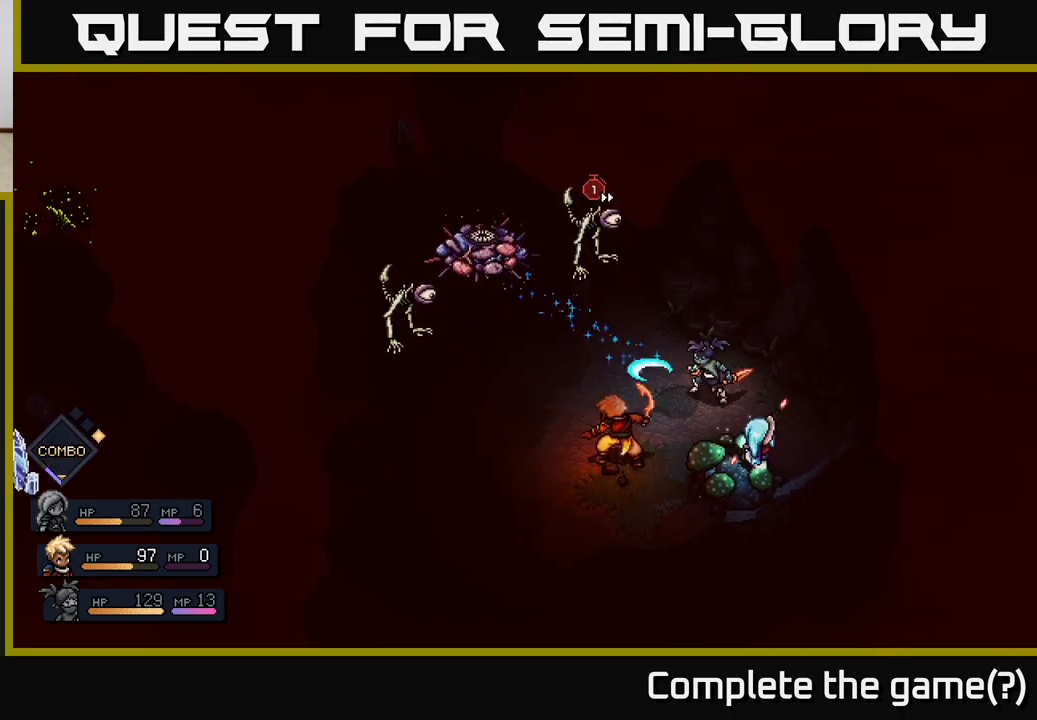
{"buttons": [], "left_stick": "center", "right_stick": "center", "events": [[100, "A", "up"]]}
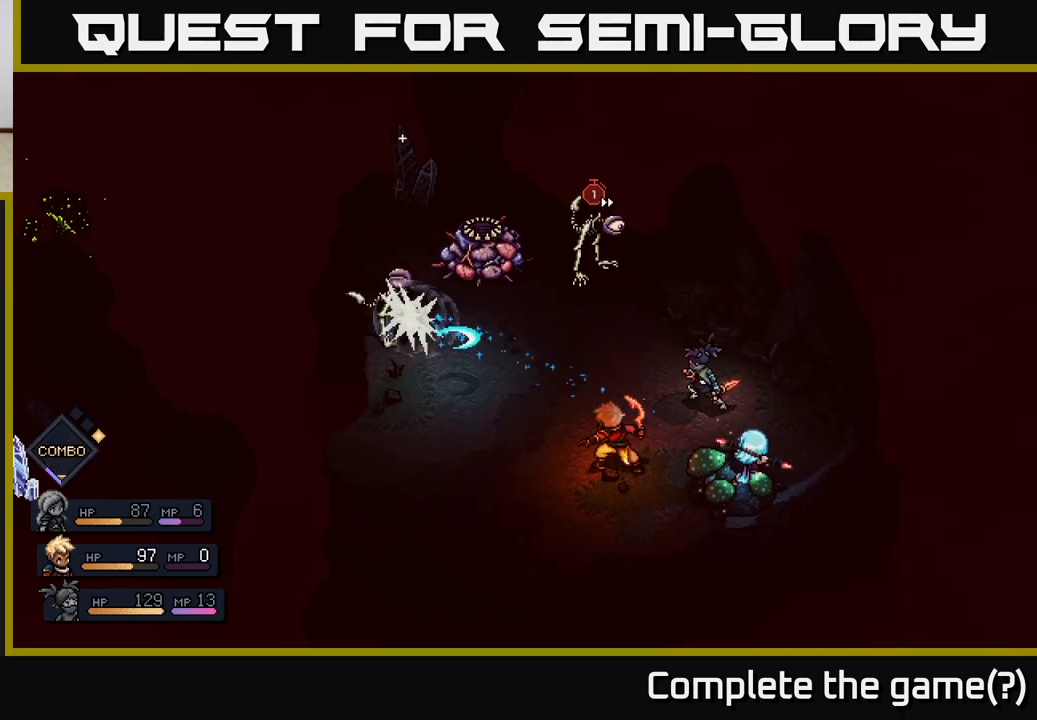
{"buttons": [], "left_stick": "center", "right_stick": "center", "events": [[150, "A", "down"], [233, "A", "up"]]}
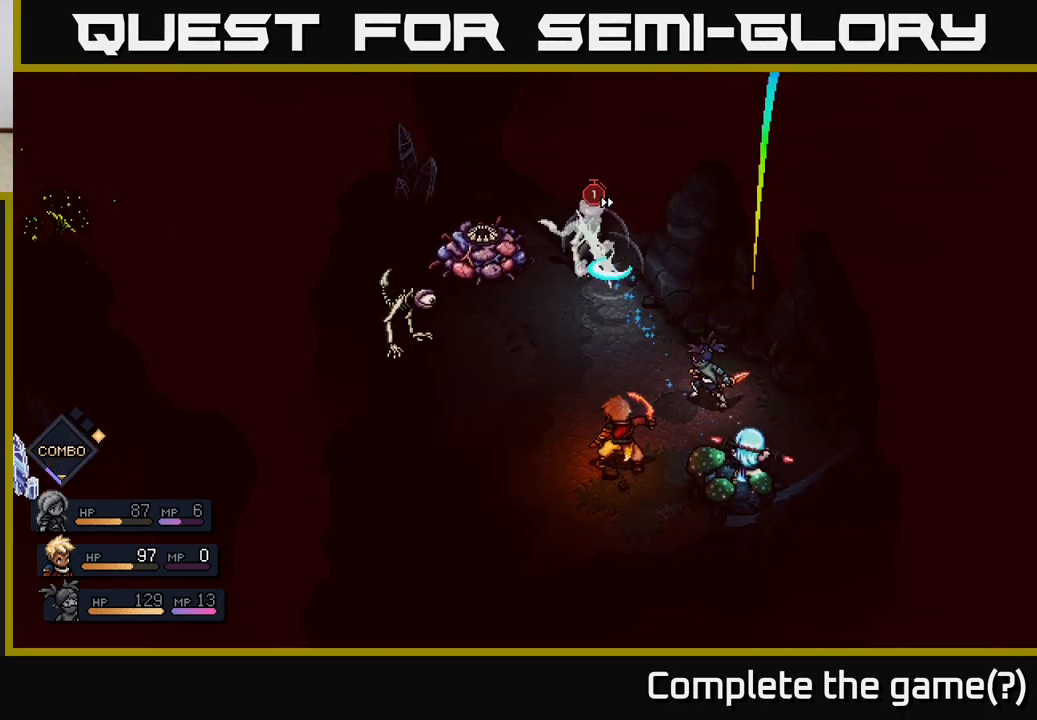
{"buttons": [], "left_stick": "center", "right_stick": "center", "events": [[167, "A", "down"], [250, "A", "up"]]}
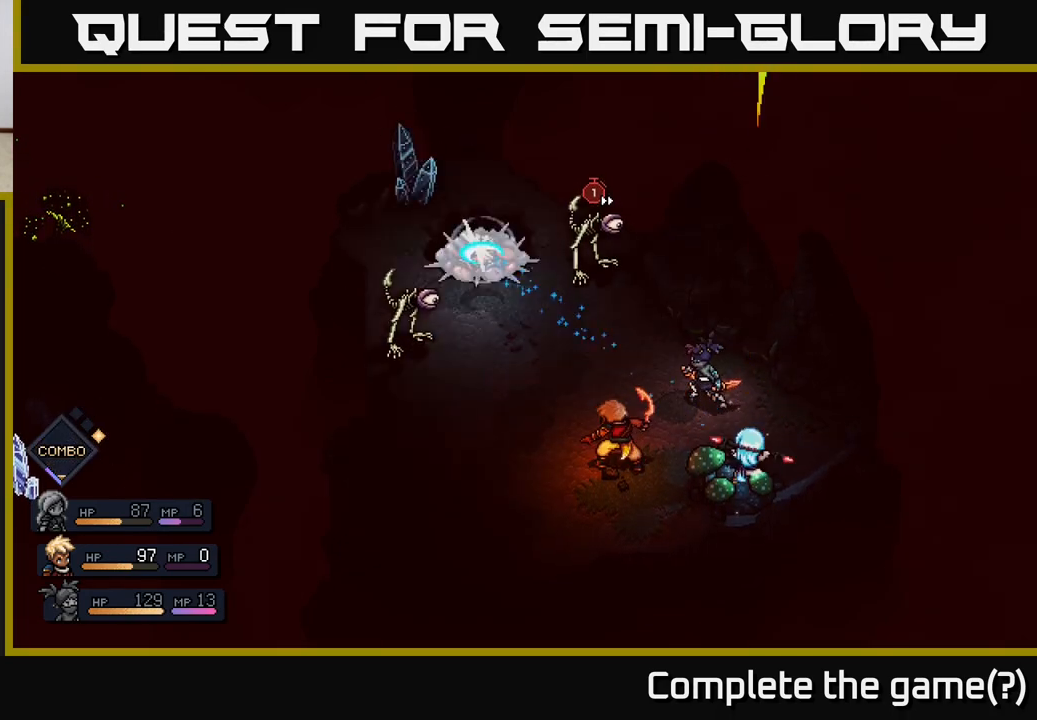
{"buttons": [], "left_stick": "center", "right_stick": "center", "events": [[133, "A", "down"], [233, "A", "up"]]}
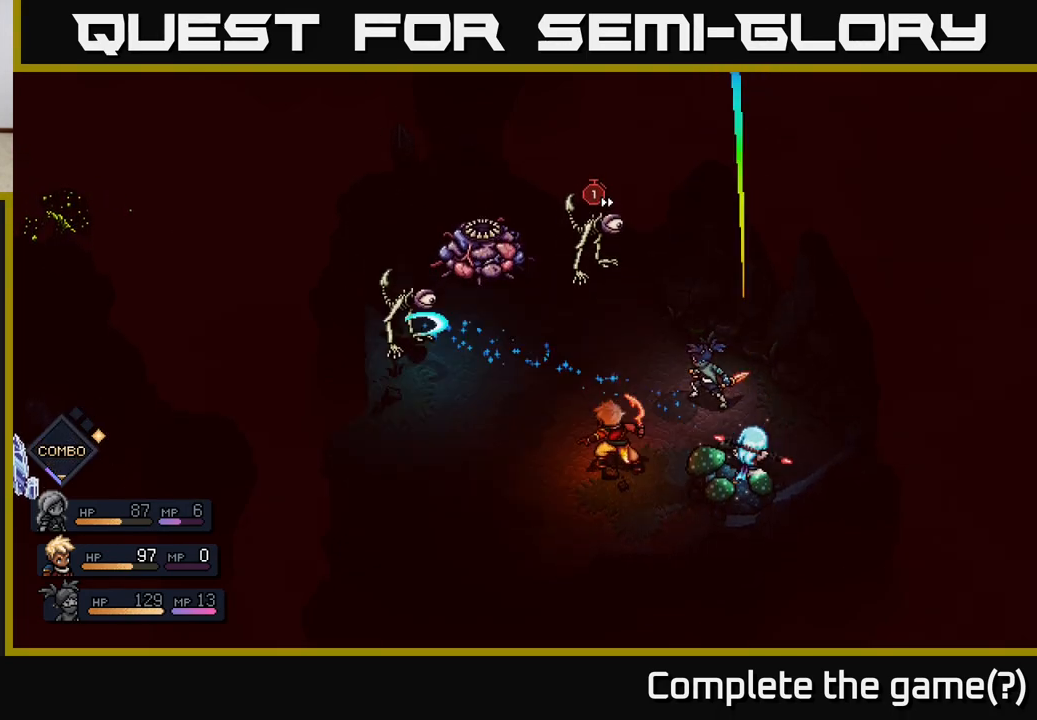
{"buttons": [], "left_stick": "center", "right_stick": "center", "events": [[200, "A", "down"], [283, "A", "up"]]}
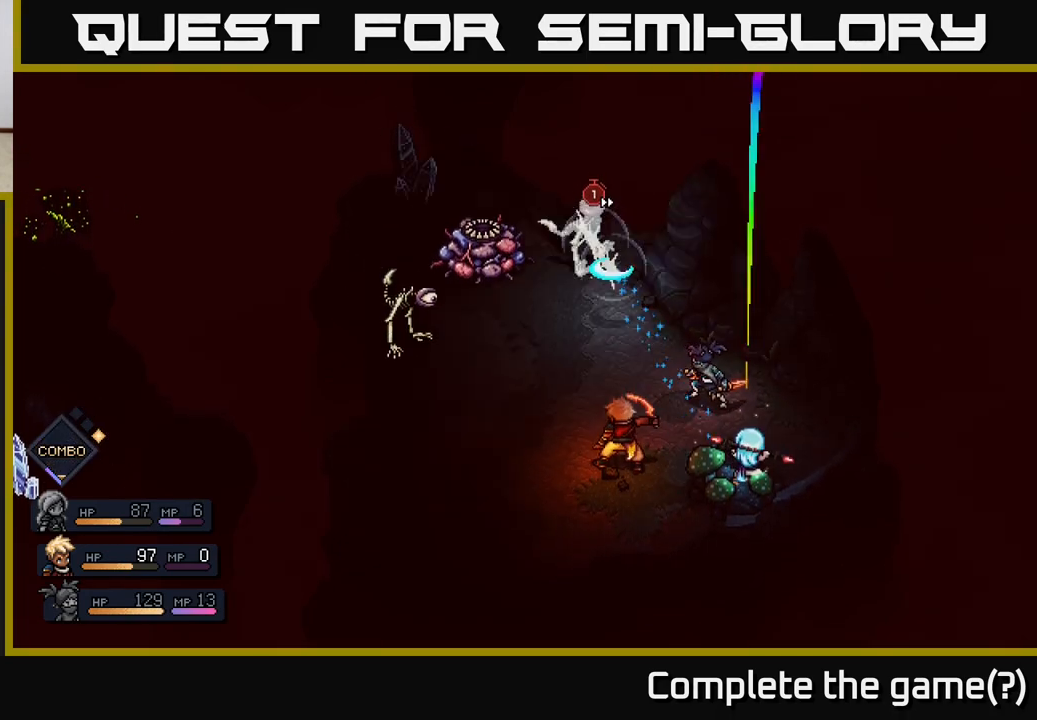
{"buttons": [], "left_stick": "center", "right_stick": "center", "events": [[150, "A", "down"], [250, "A", "up"]]}
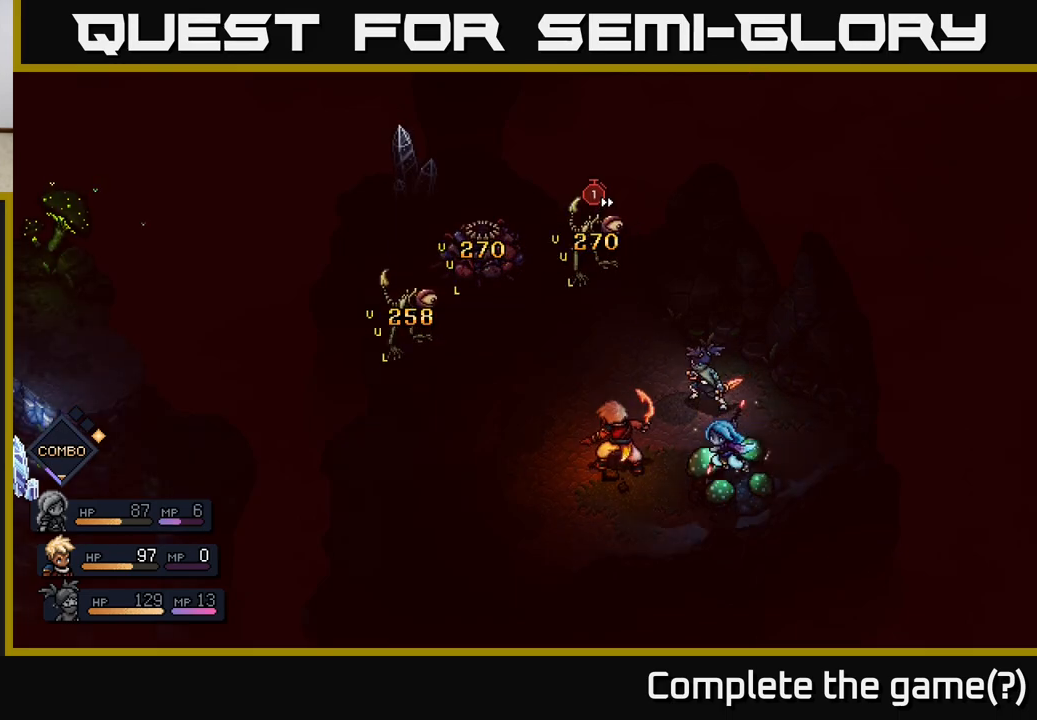
{"buttons": [], "left_stick": "center", "right_stick": "center", "events": []}
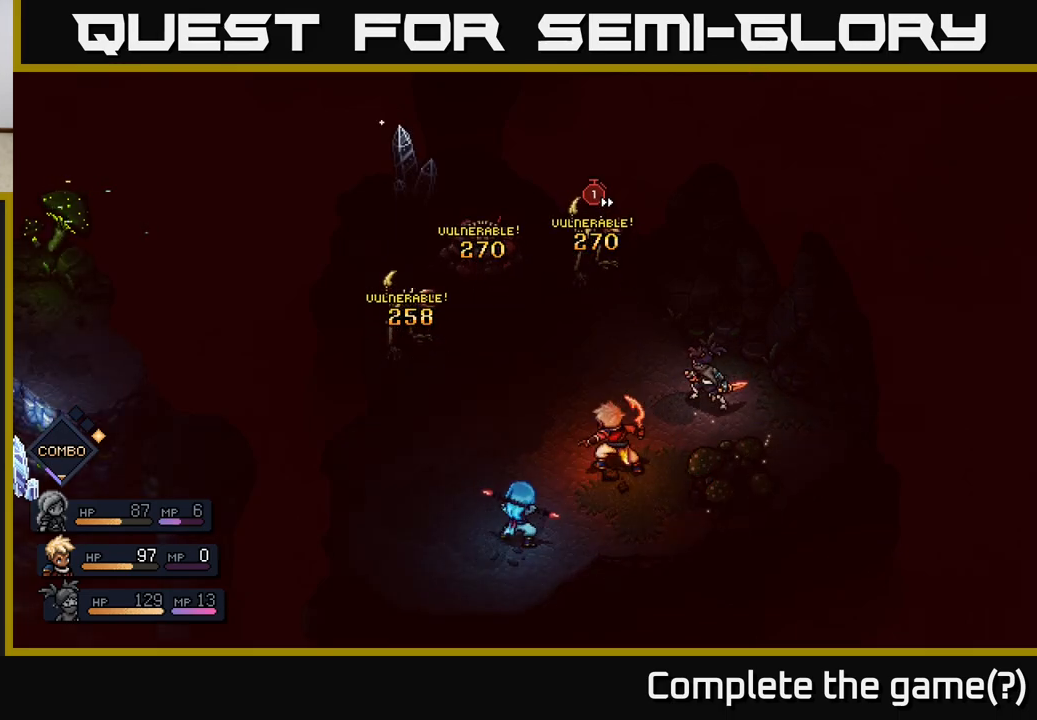
{"buttons": [], "left_stick": "center", "right_stick": "center", "events": []}
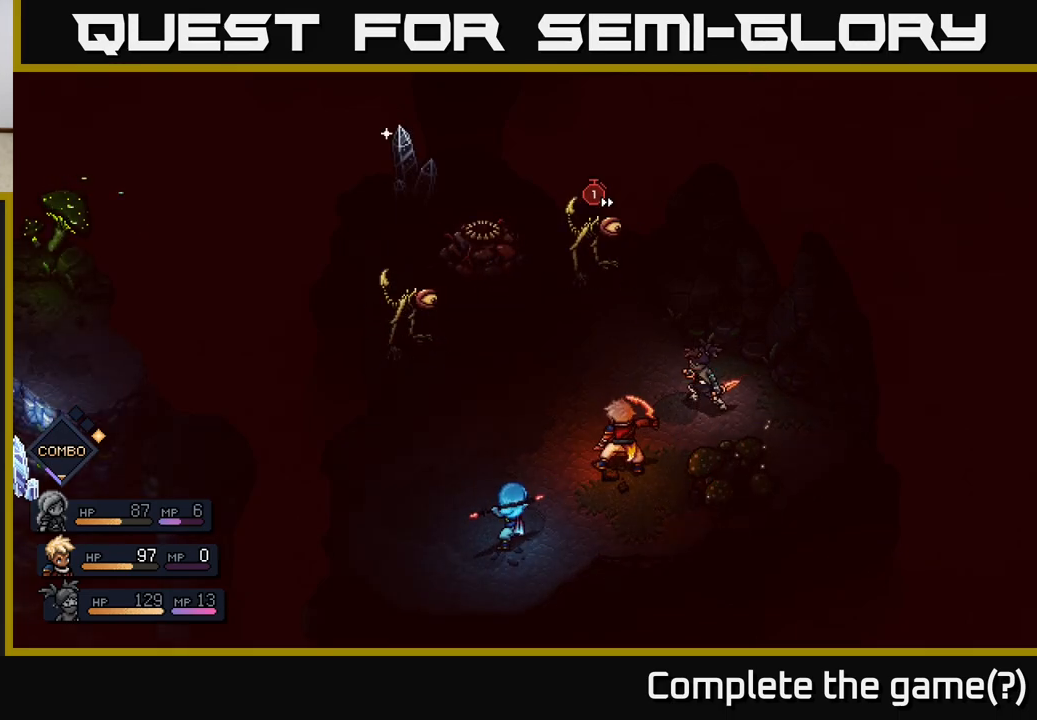
{"buttons": [], "left_stick": "center", "right_stick": "center", "events": []}
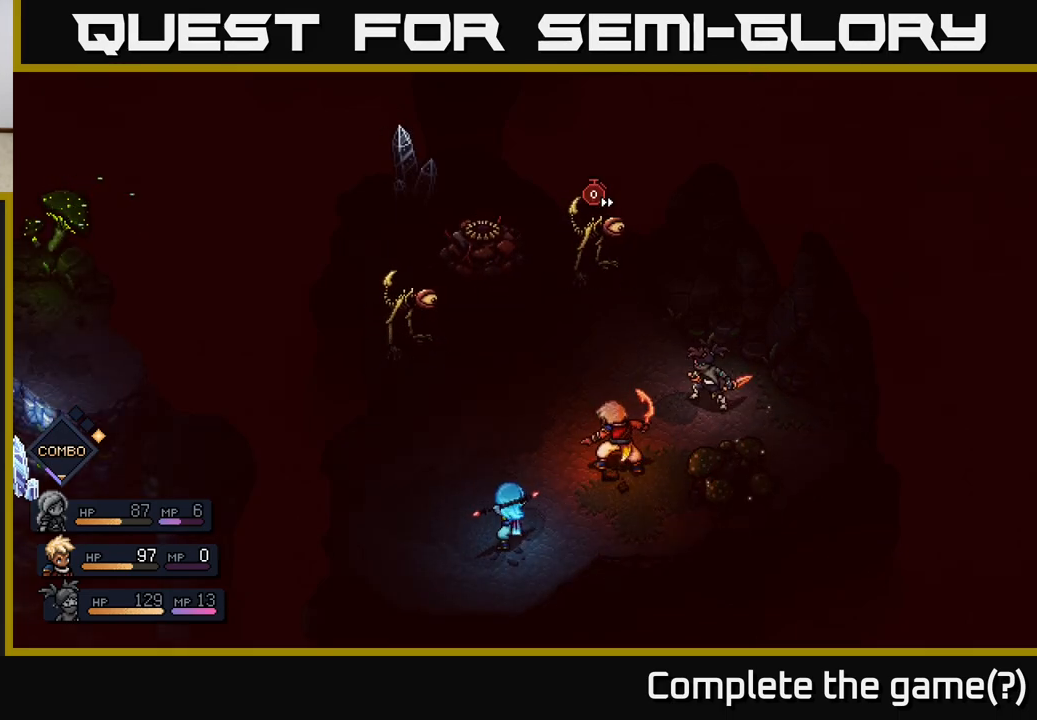
{"buttons": [], "left_stick": "center", "right_stick": "center", "events": []}
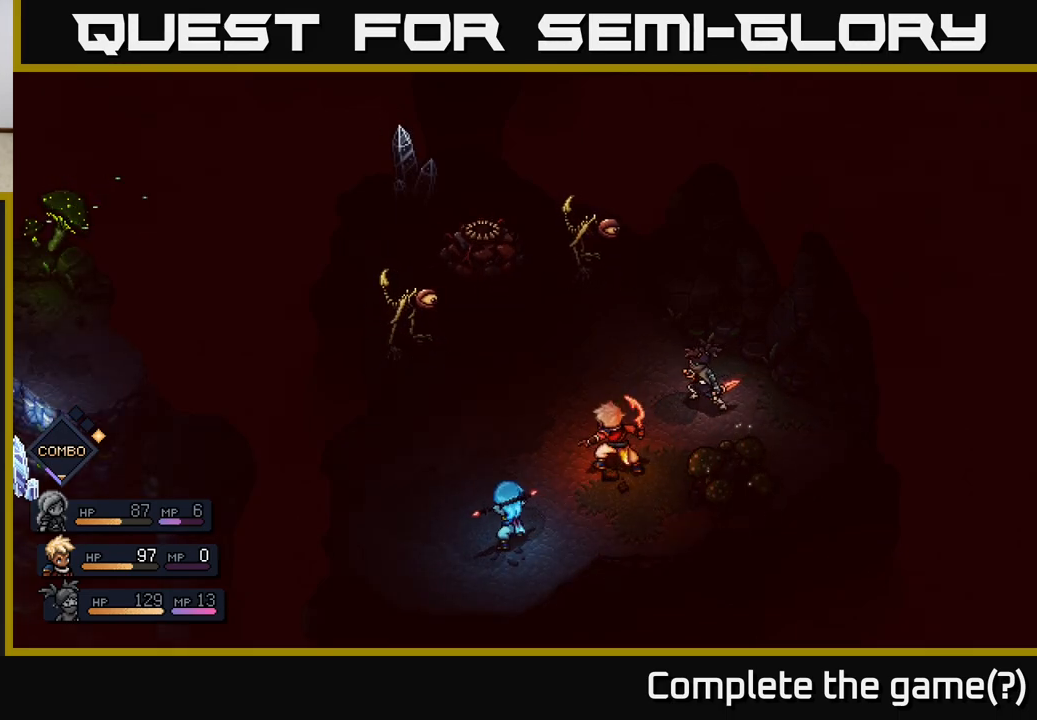
{"buttons": [], "left_stick": "center", "right_stick": "center", "events": []}
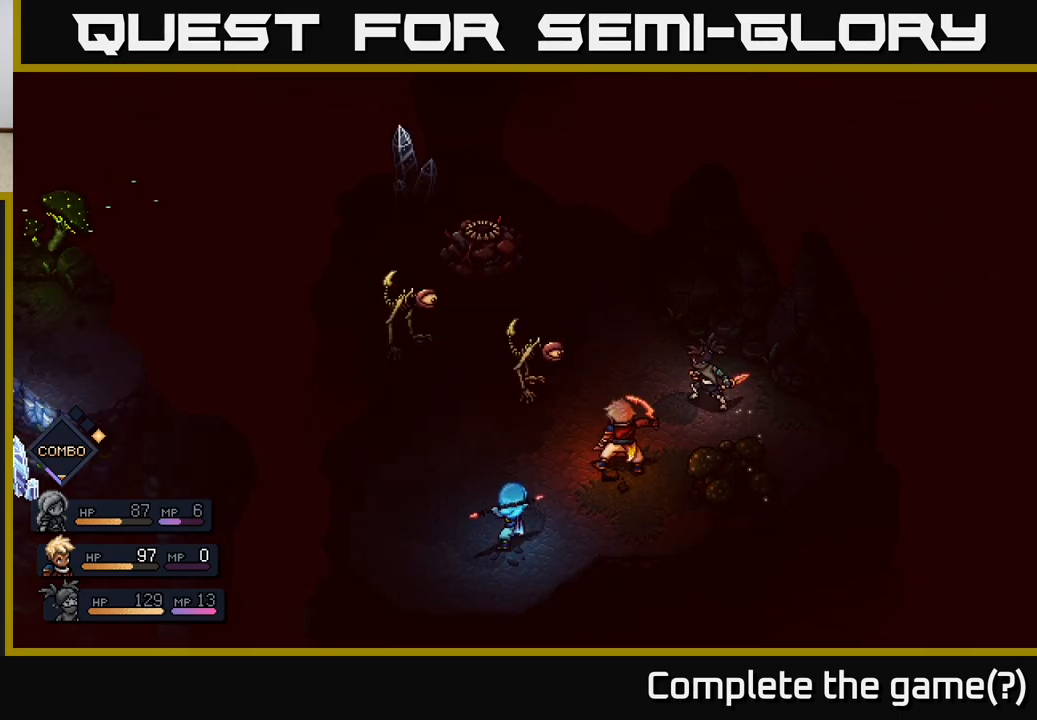
{"buttons": [], "left_stick": "center", "right_stick": "center", "events": []}
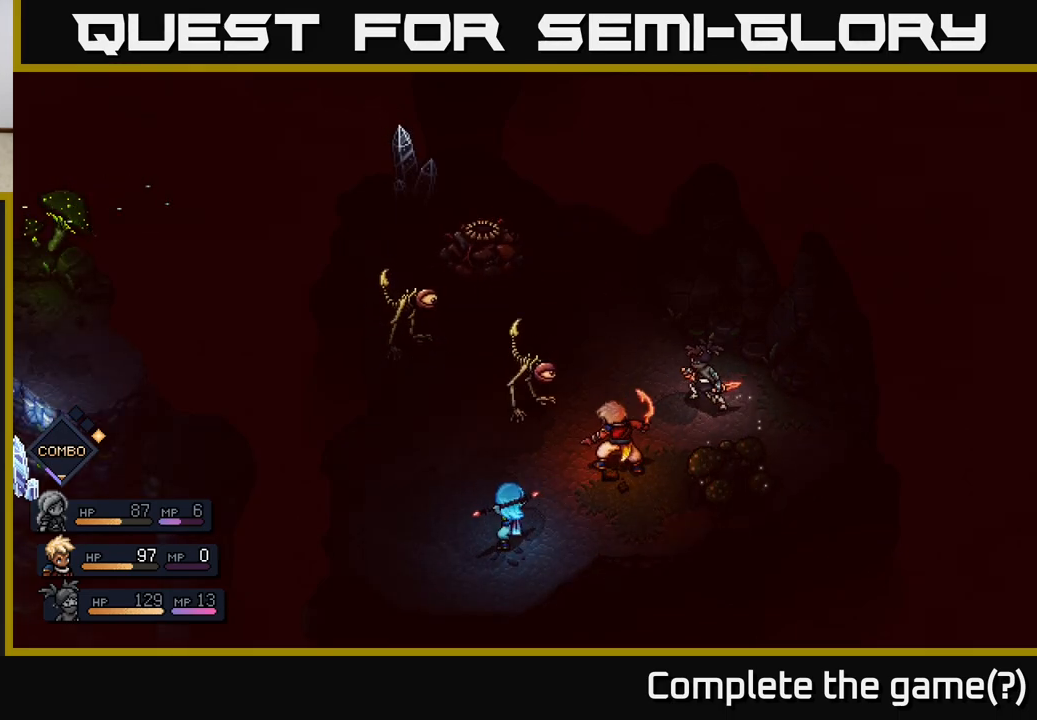
{"buttons": ["A"], "left_stick": "center", "right_stick": "center", "events": [[500, "A", "down"]]}
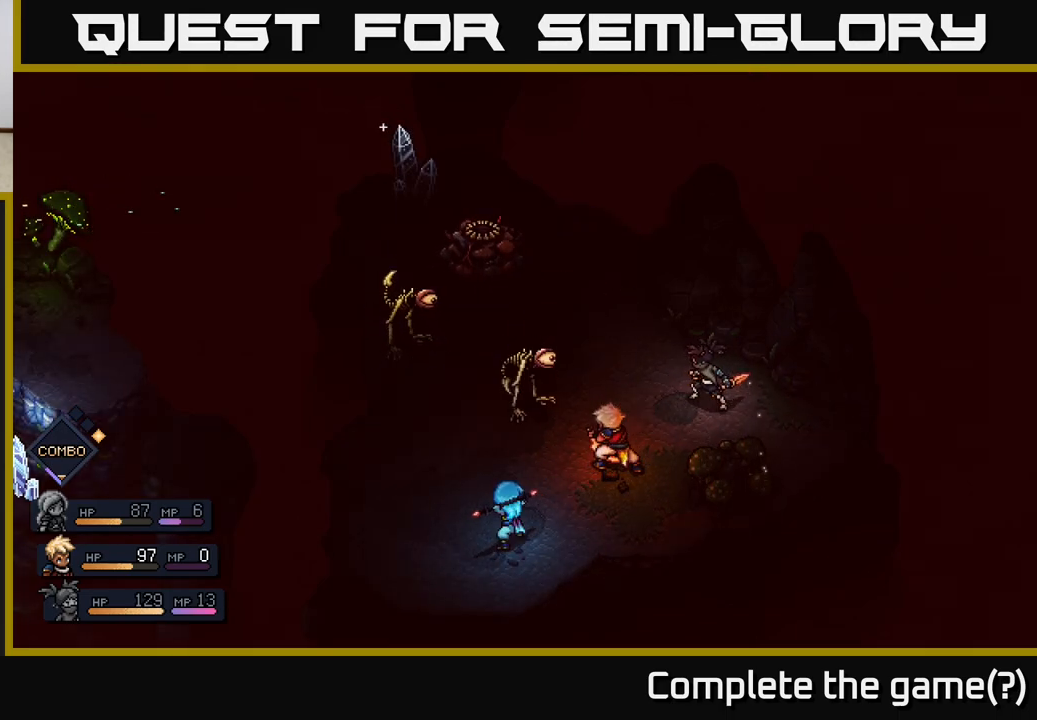
{"buttons": [], "left_stick": "center", "right_stick": "center", "events": [[117, "A", "up"]]}
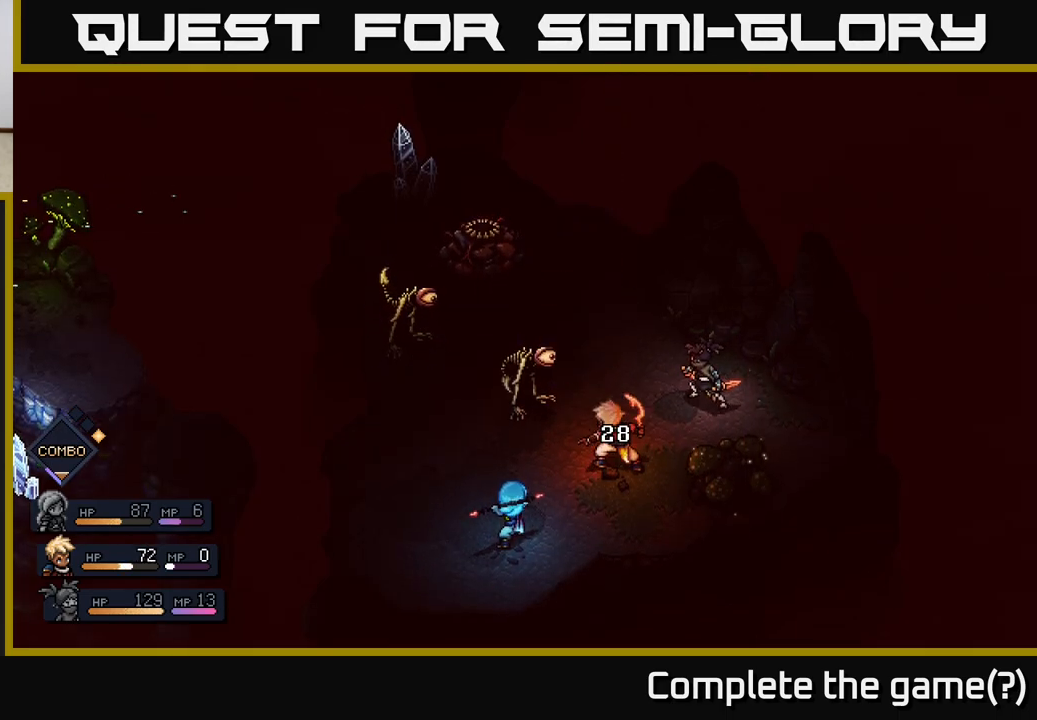
{"buttons": [], "left_stick": "center", "right_stick": "center", "events": []}
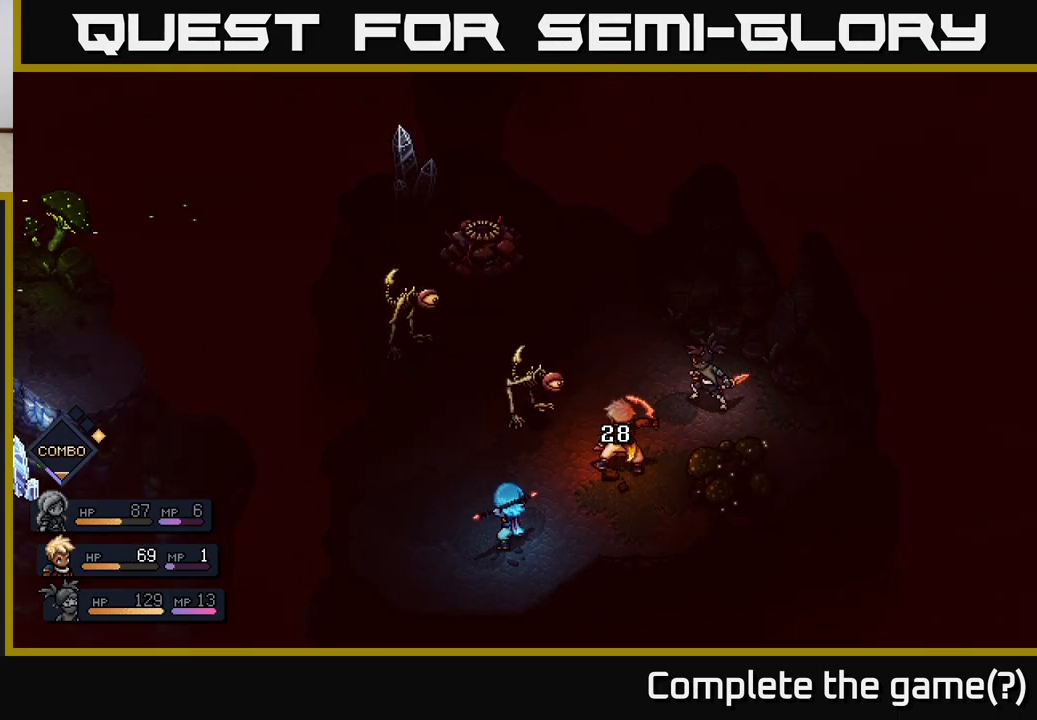
{"buttons": [], "left_stick": "center", "right_stick": "center", "events": []}
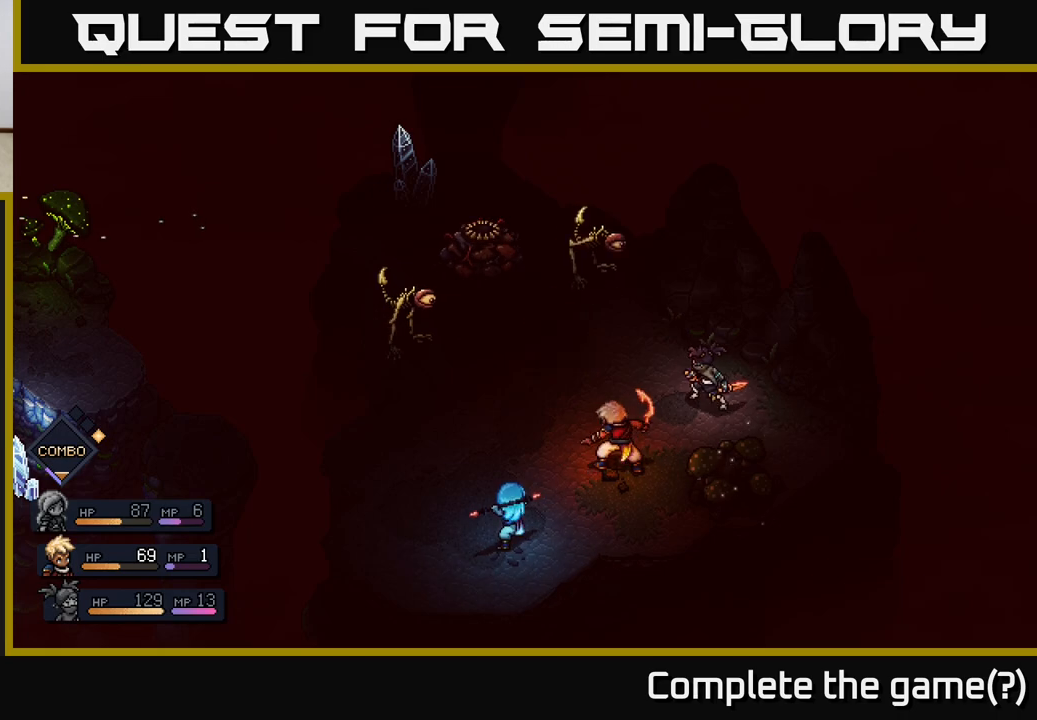
{"buttons": [], "left_stick": "center", "right_stick": "center", "events": []}
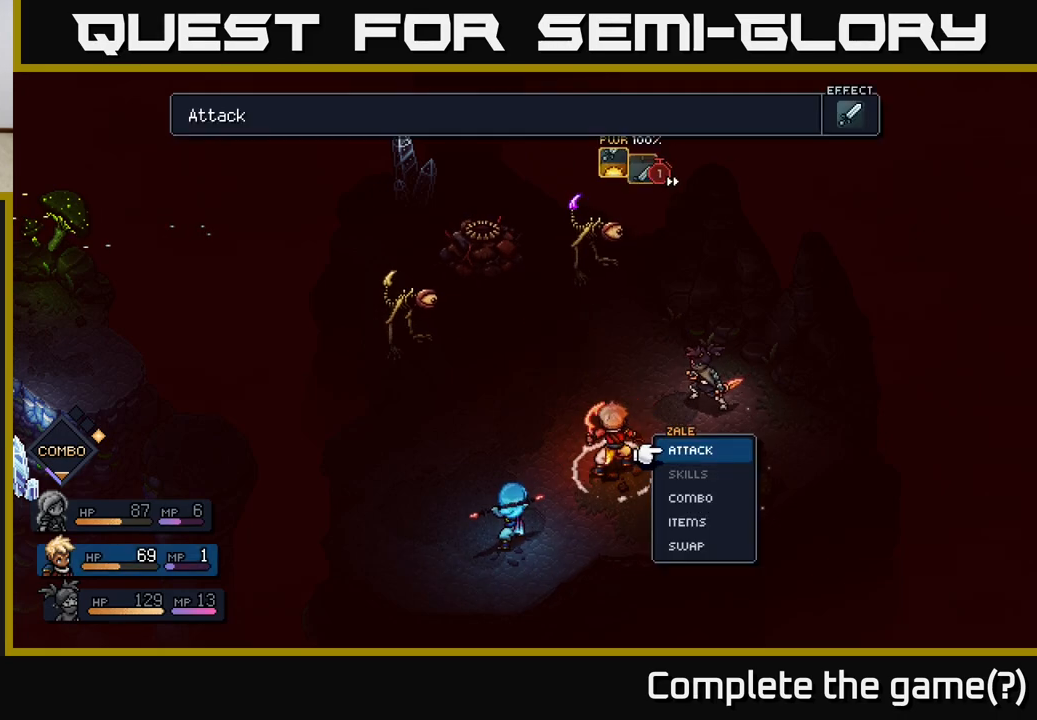
{"buttons": [], "left_stick": "center", "right_stick": "center", "events": []}
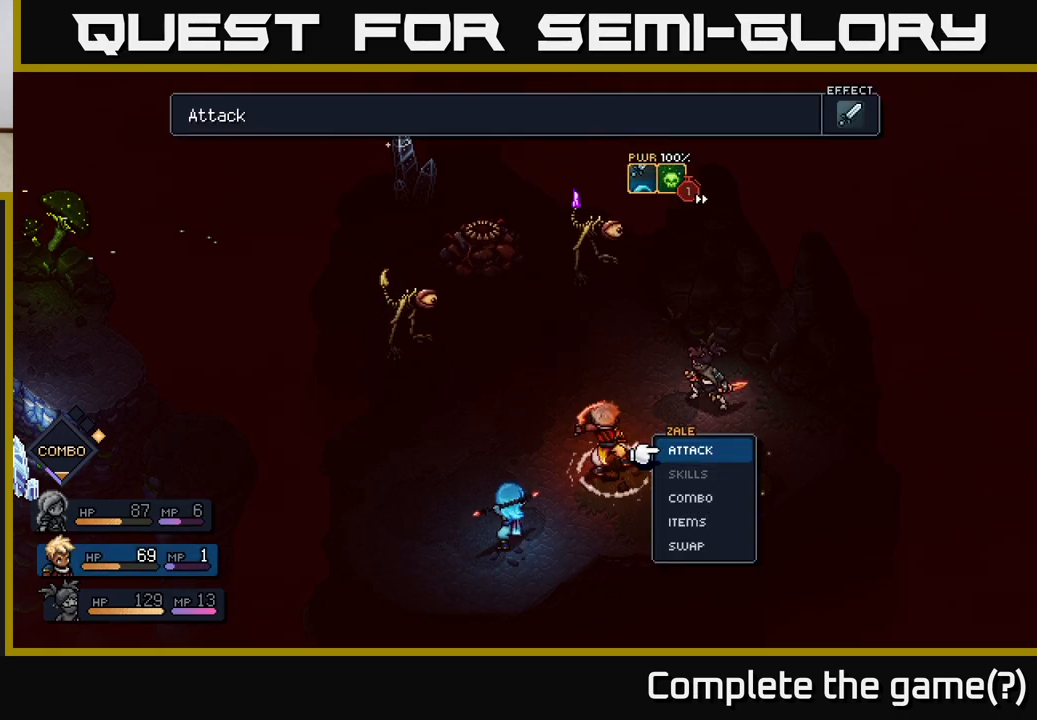
{"buttons": [], "left_stick": "center", "right_stick": "center", "events": []}
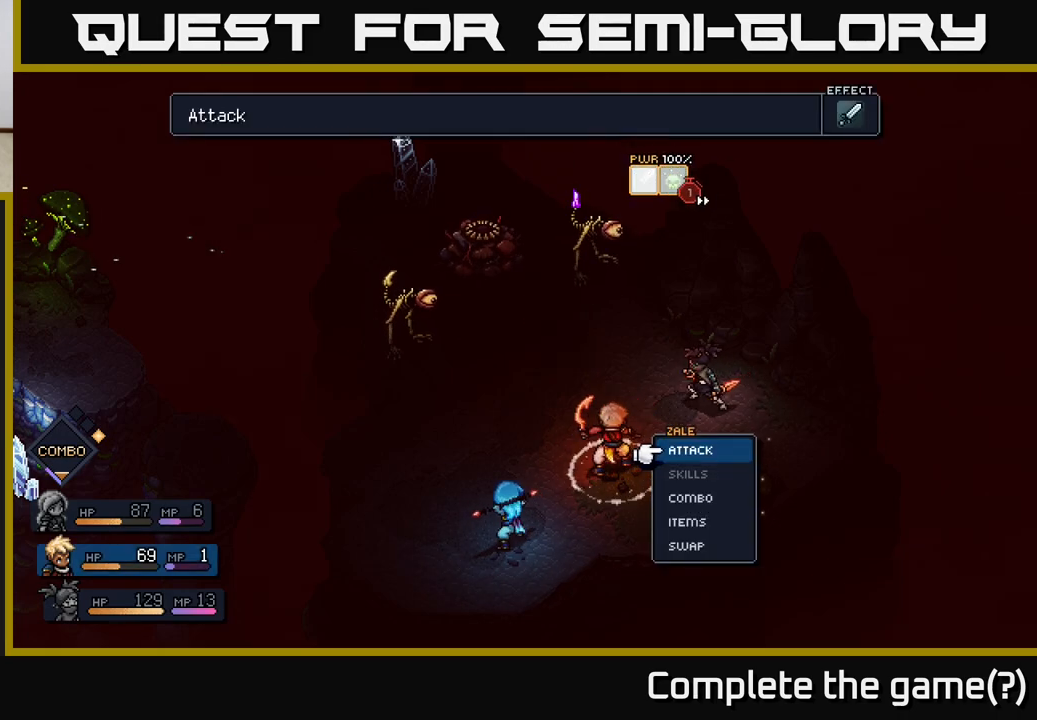
{"buttons": [], "left_stick": "center", "right_stick": "center", "events": []}
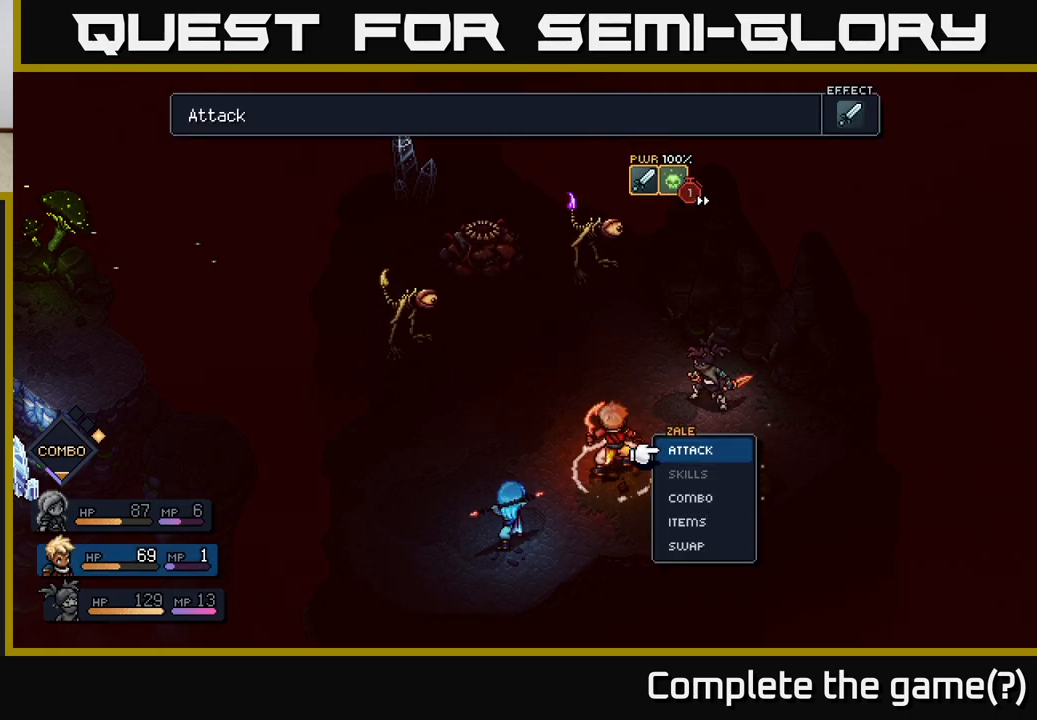
{"buttons": [], "left_stick": "center", "right_stick": "center", "events": [[133, "left_stick", "right"], [350, "left_stick", "center"]]}
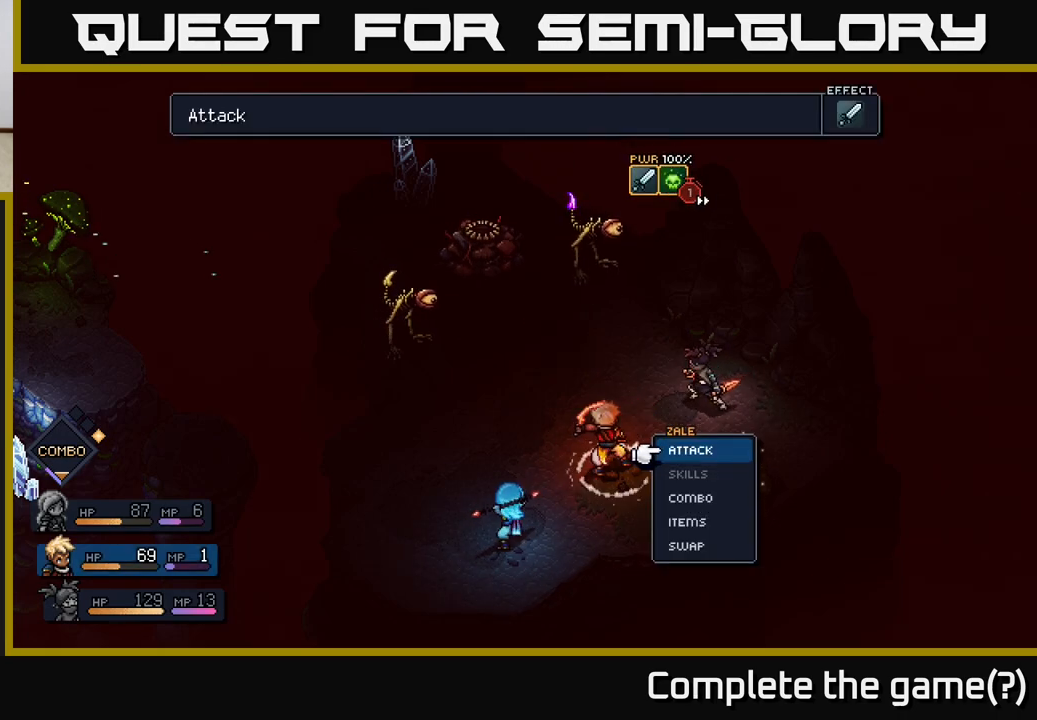
{"buttons": [], "left_stick": "center", "right_stick": "center", "events": [[283, "A", "down"], [350, "A", "up"]]}